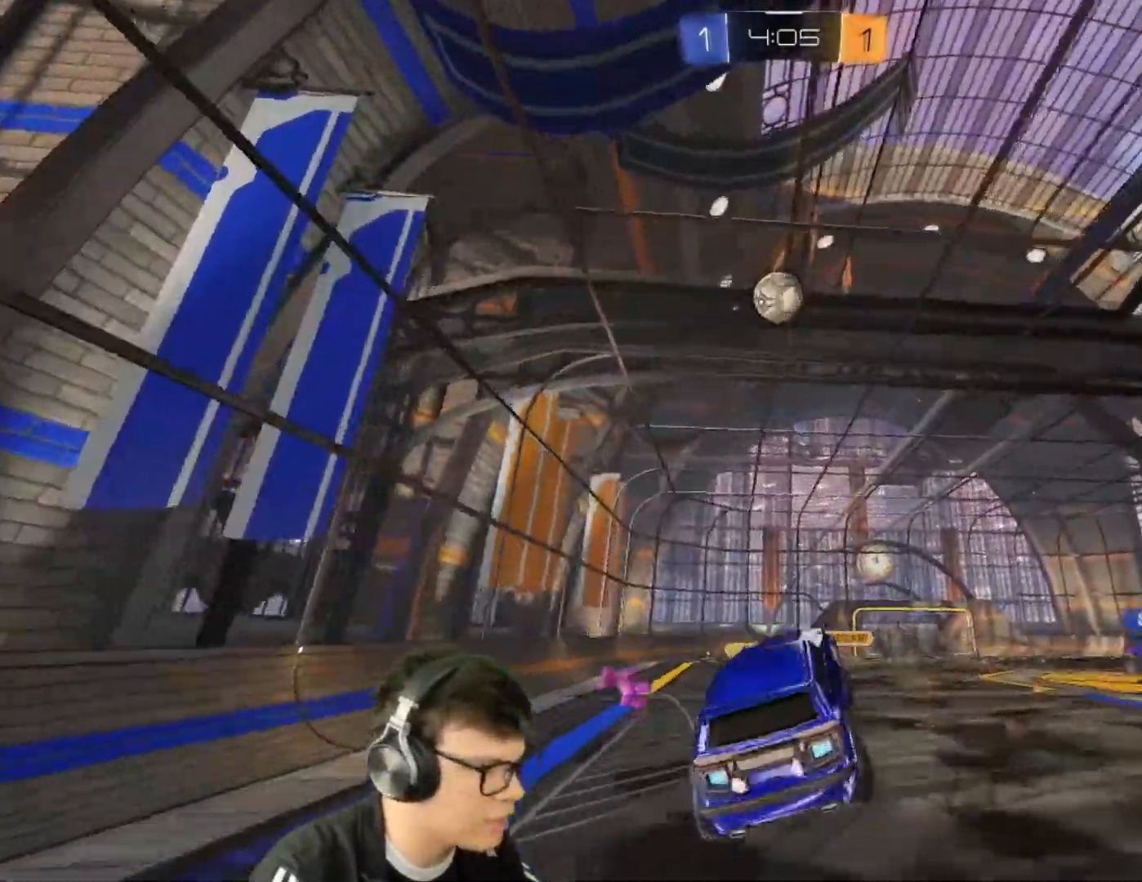
Gameplay with keyboard and mouse; each line is a JSON object with the keys and mouse buttons held at the frame after it. "events" lists presses ("down") and releases ("up") of "a", "d", "e", "q", "r", "s", "shift", "space", "w", "mouse_left", "mouse_wheel" and "mouse_right" between this image and that frame as [ms after this image, input, new state], when the widget could be followed in between. "mouse_left", "mouse_wheel", "mouse_right" = the "left", "wheel", "right" buttons of the "mouse" list. No other keys are recorded. "wheel" means that the mouse wheel is clicked or scrolled. Mouse movement is not recorded.
{"keys": [], "mouse": [], "events": [[67, "w", "up"], [267, "shift", "down"], [334, "d", "down"], [334, "s", "down"], [401, "shift", "up"], [467, "d", "up"], [467, "s", "up"]]}
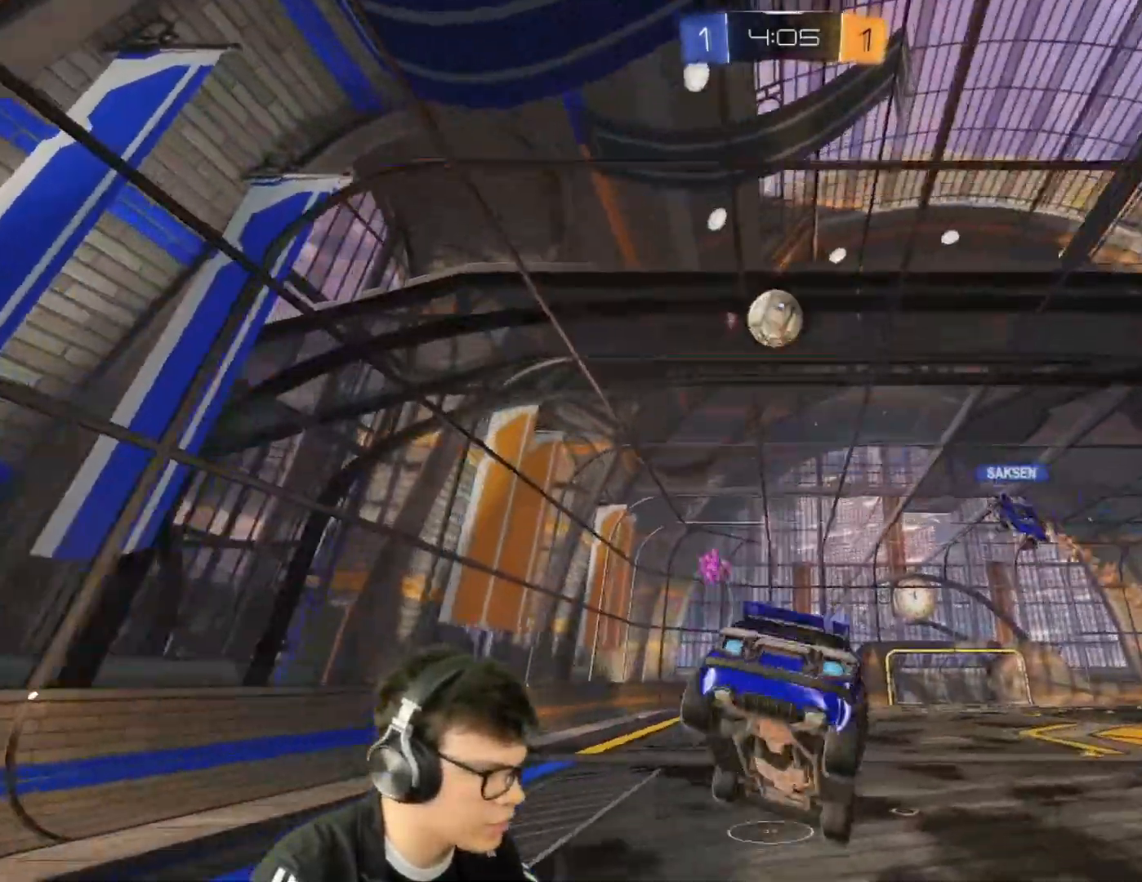
{"keys": [], "mouse": ["right"], "events": [[100, "a", "down"], [100, "s", "down"], [100, "shift", "down"], [200, "a", "up"], [233, "s", "up"], [233, "shift", "up"], [433, "mouse_right", "down"]]}
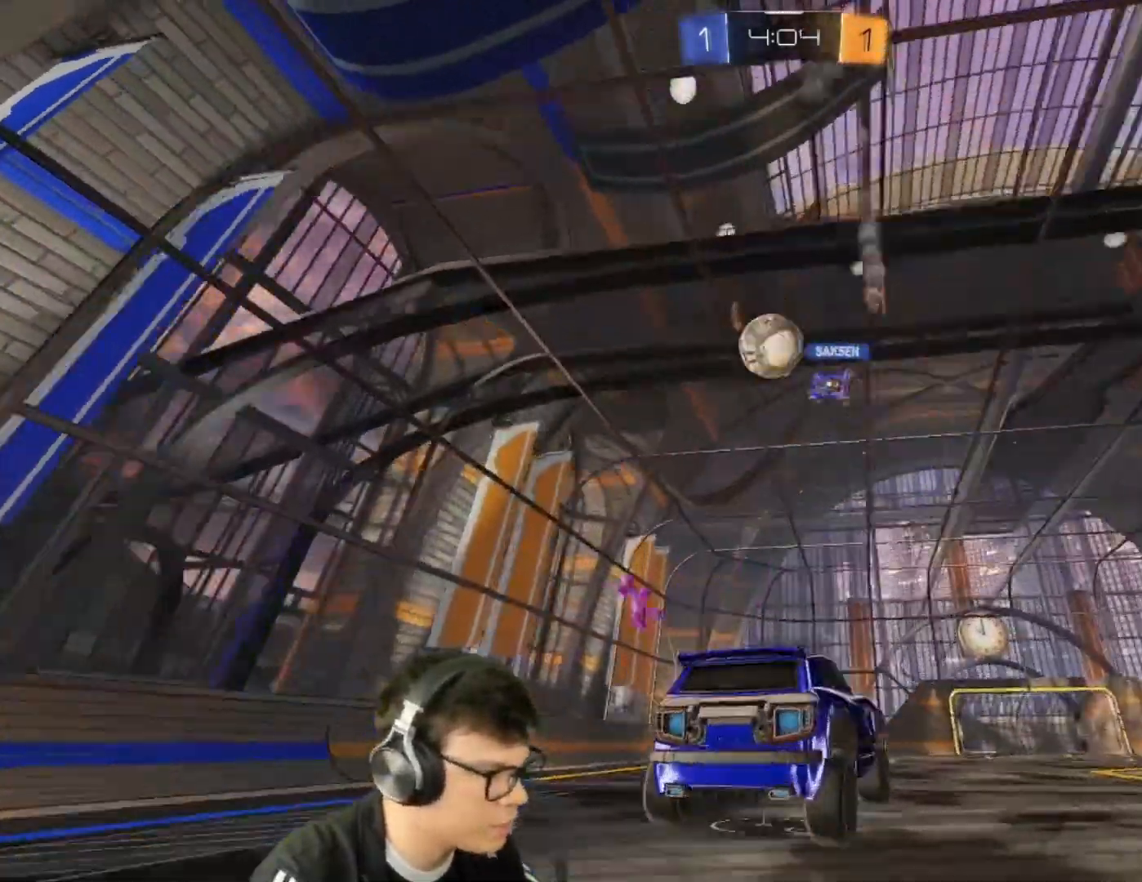
{"keys": ["w"], "mouse": [], "events": [[33, "mouse_right", "up"], [300, "w", "down"]]}
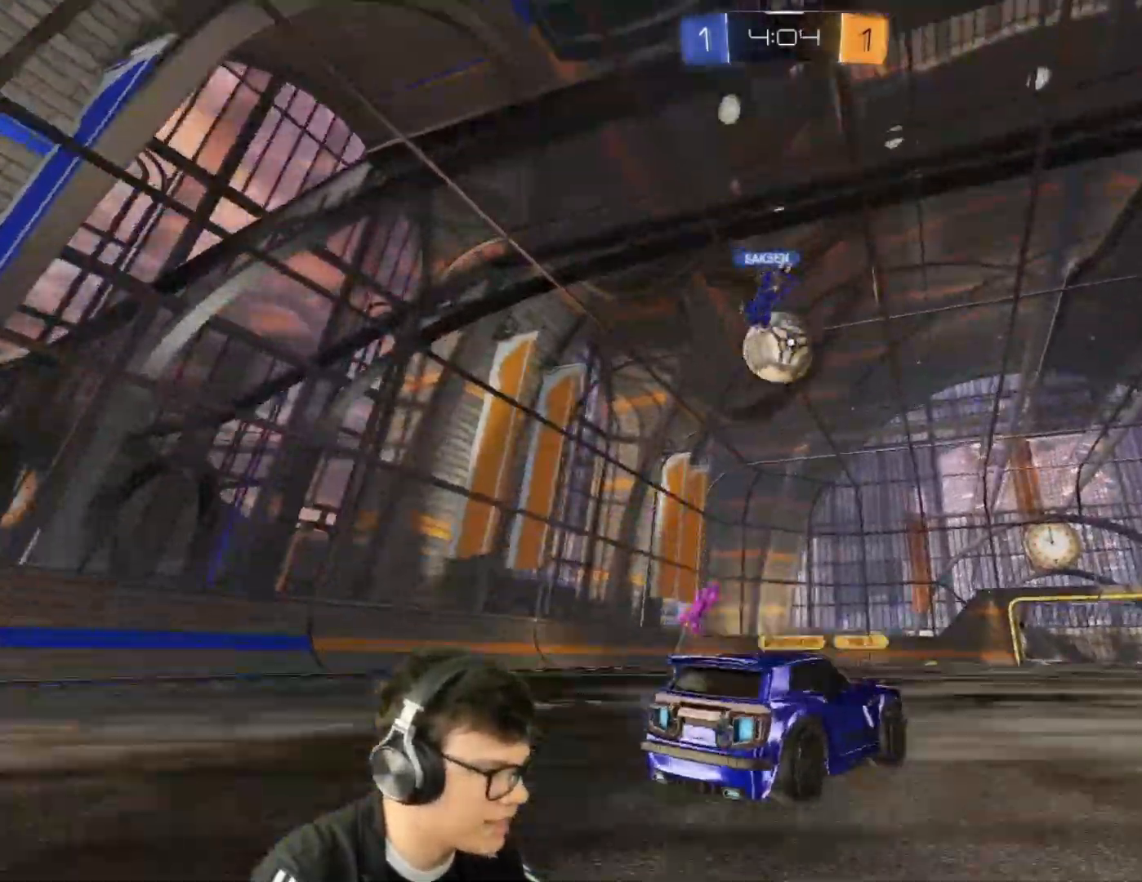
{"keys": ["d", "w"], "mouse": [], "events": [[33, "w", "up"], [300, "w", "down"], [367, "d", "down"]]}
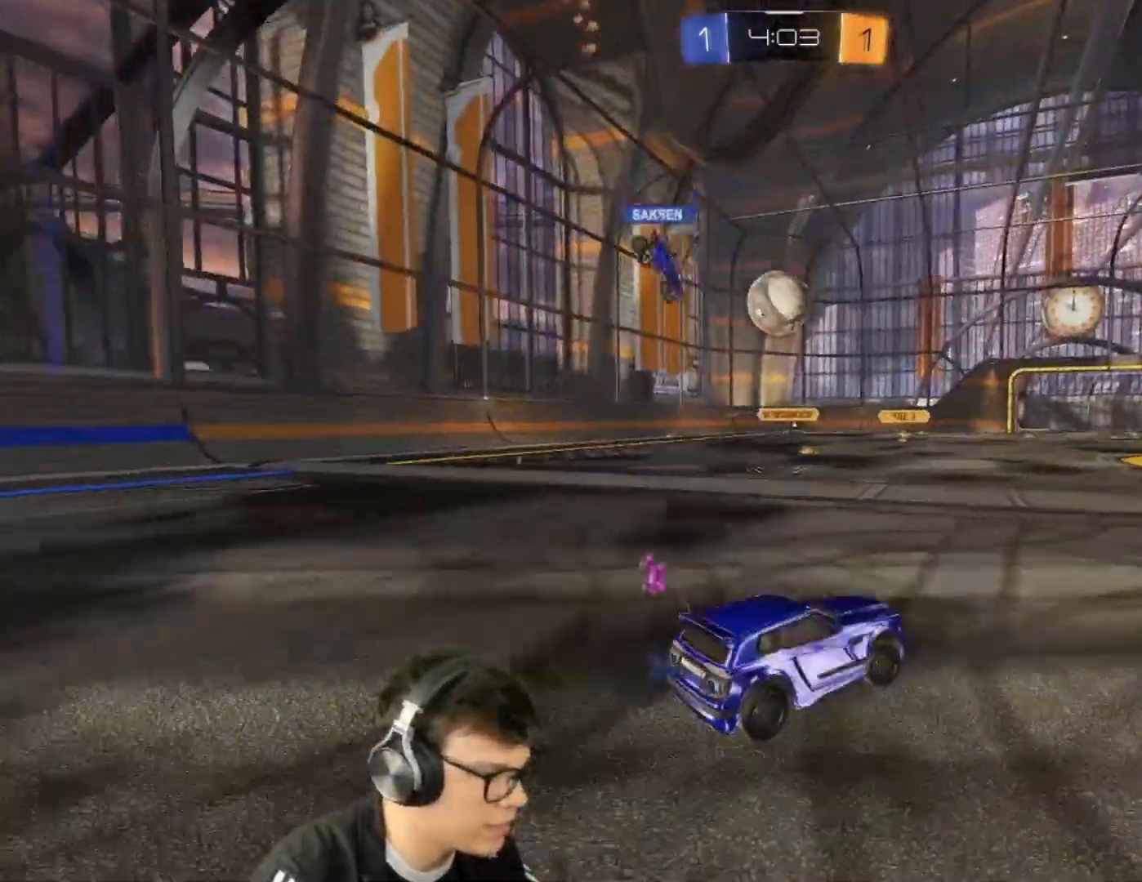
{"keys": ["d", "w"], "mouse": [], "events": [[134, "d", "up"], [200, "d", "down"]]}
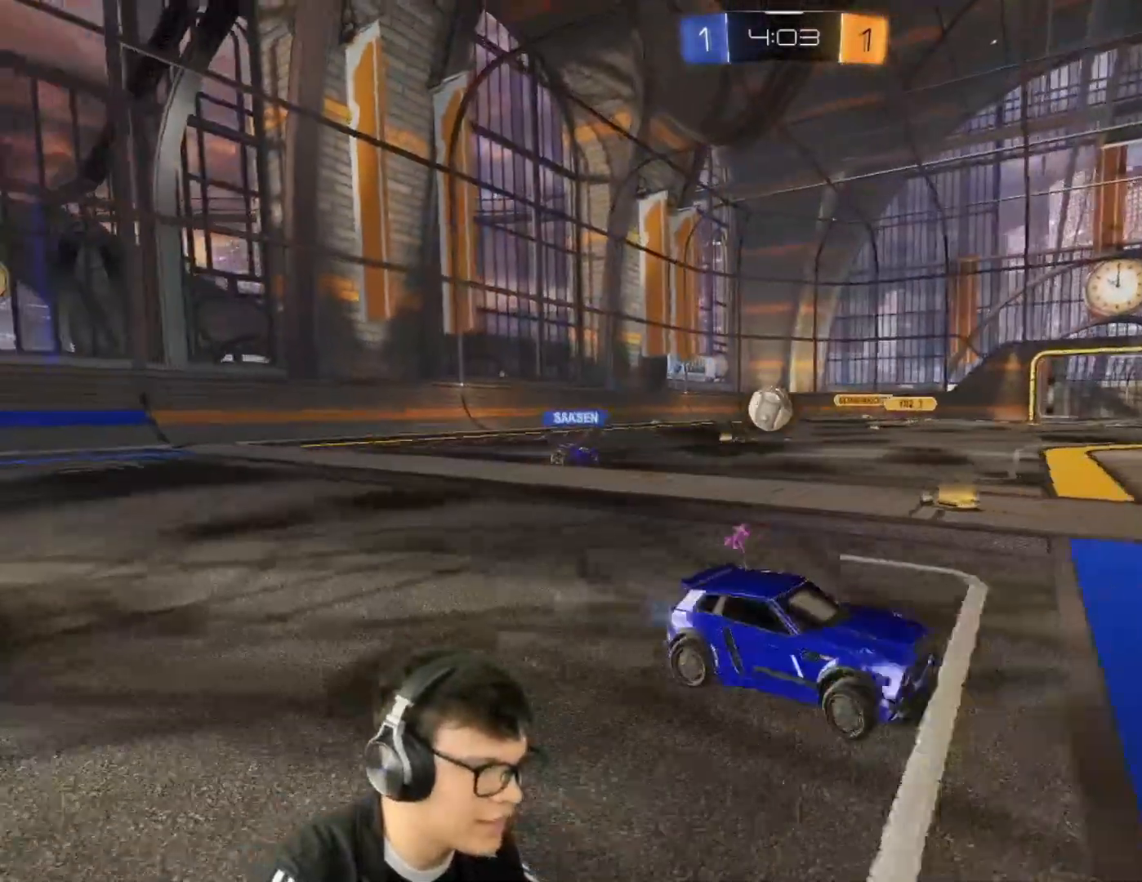
{"keys": ["w"], "mouse": [], "events": [[433, "d", "up"]]}
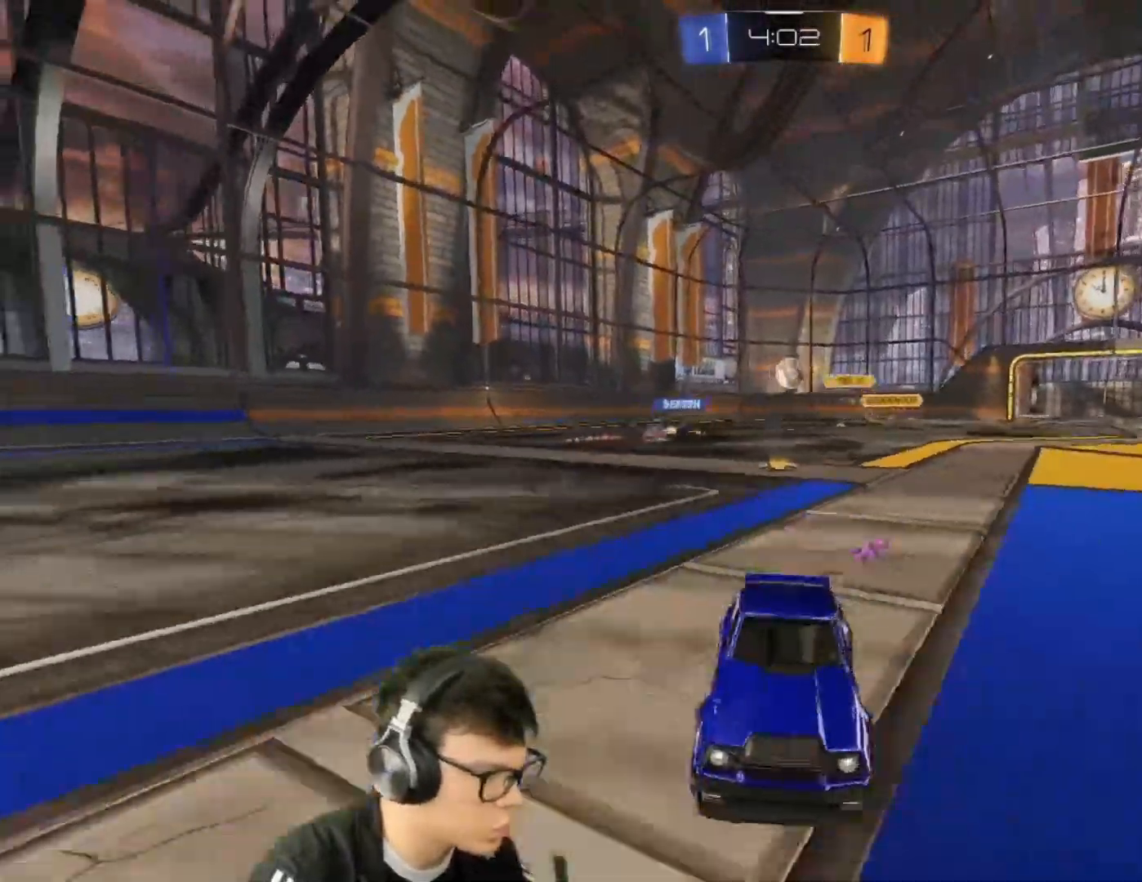
{"keys": ["w"], "mouse": [], "events": [[300, "d", "down"], [467, "d", "up"]]}
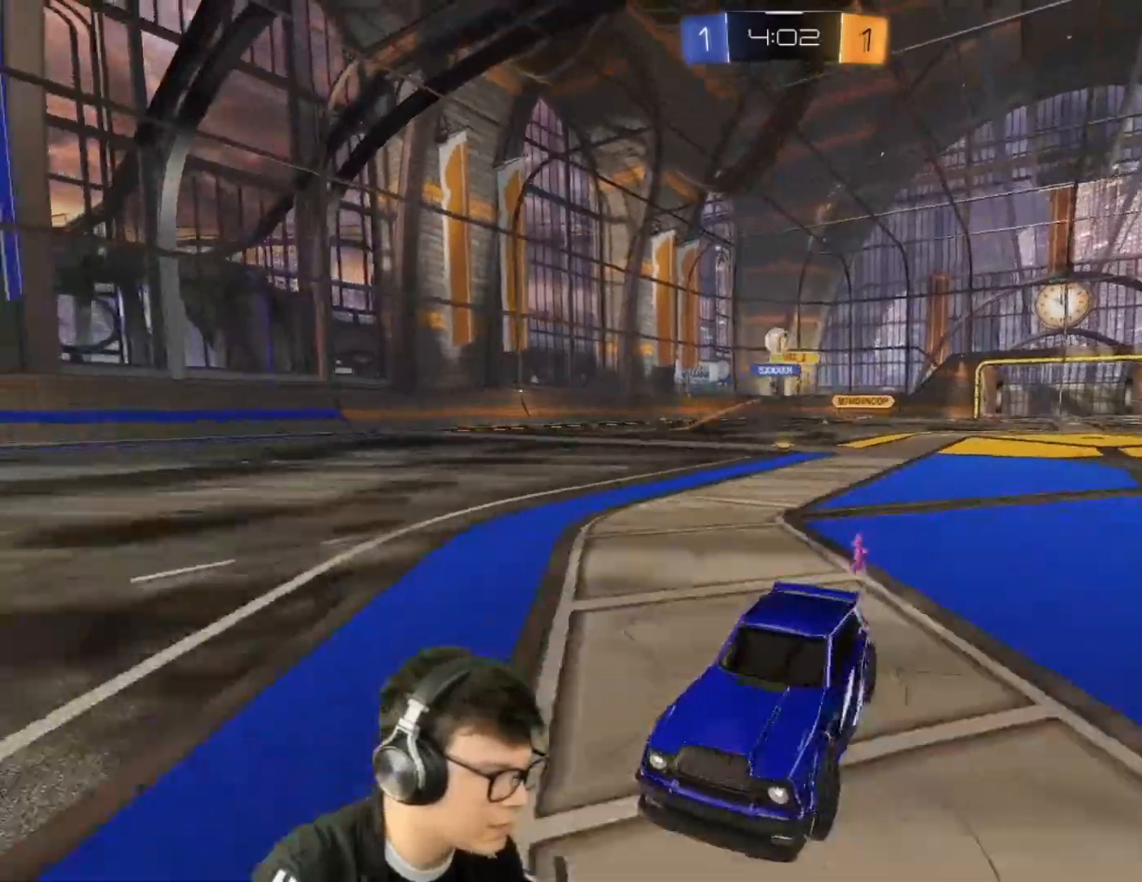
{"keys": ["d", "shift", "w"], "mouse": [], "events": [[233, "mouse_left", "down"], [300, "d", "down"], [433, "mouse_left", "up"], [433, "shift", "down"]]}
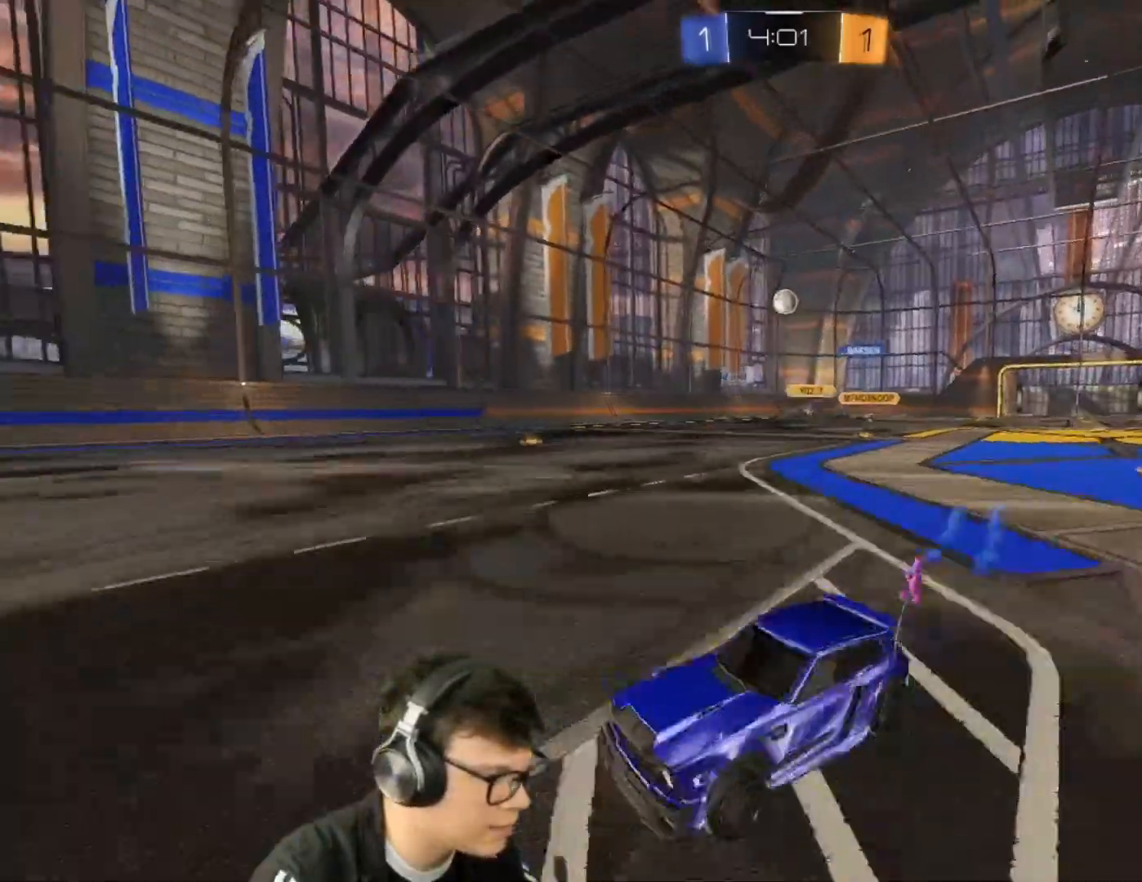
{"keys": ["w"], "mouse": ["left"], "events": [[67, "shift", "up"], [501, "d", "up"], [501, "mouse_left", "down"]]}
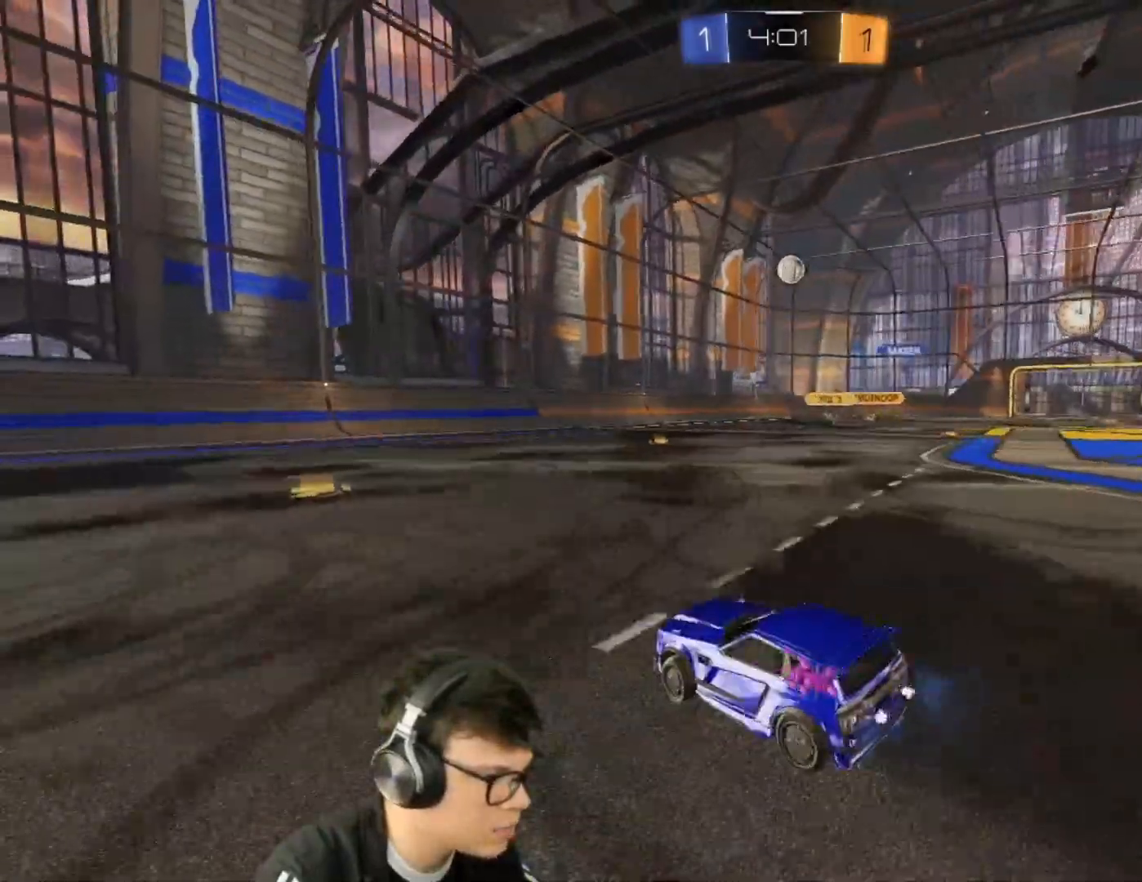
{"keys": ["d", "s"], "mouse": ["left", "right"], "events": [[66, "mouse_left", "up"], [166, "d", "down"], [333, "w", "up"], [367, "d", "up"], [367, "mouse_right", "down"], [467, "d", "down"], [467, "s", "down"], [500, "mouse_left", "down"]]}
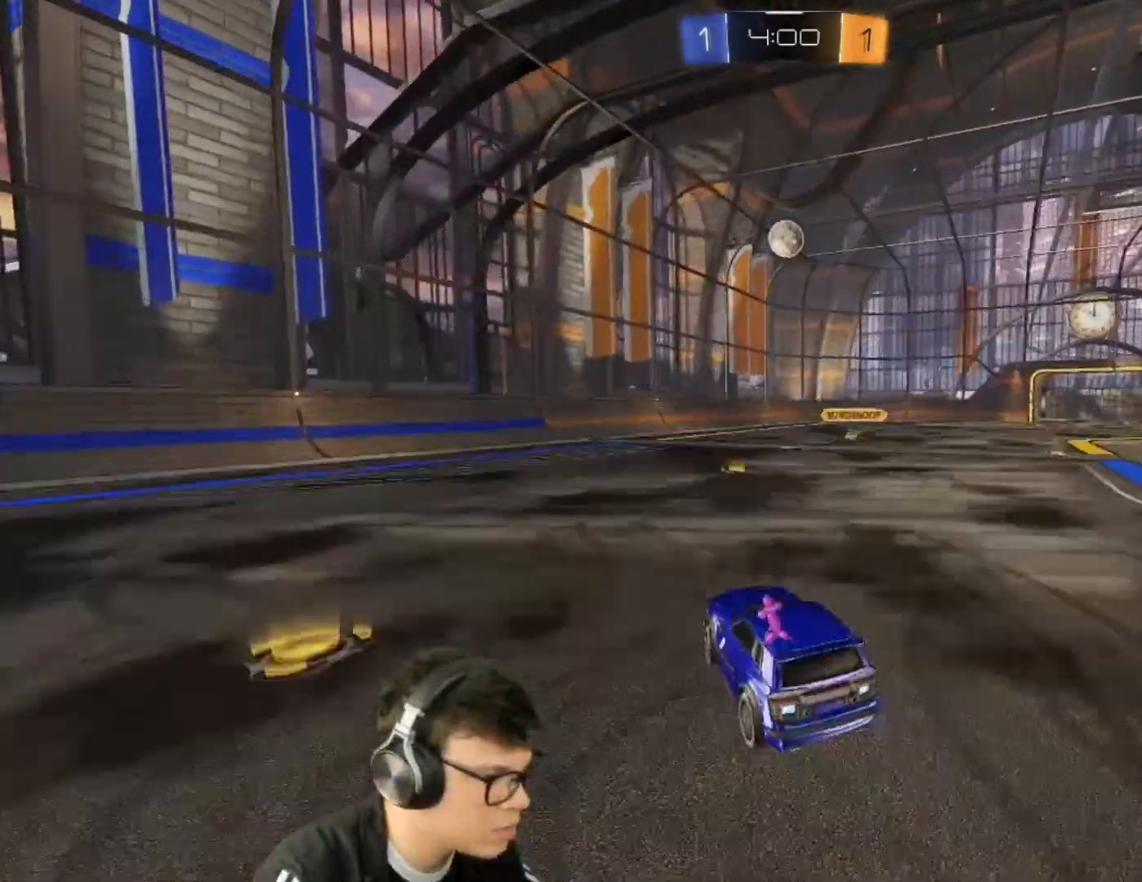
{"keys": ["a"], "mouse": ["left"], "events": [[100, "mouse_right", "up"], [134, "a", "down"], [134, "d", "up"], [200, "s", "up"], [334, "shift", "down"], [434, "shift", "up"]]}
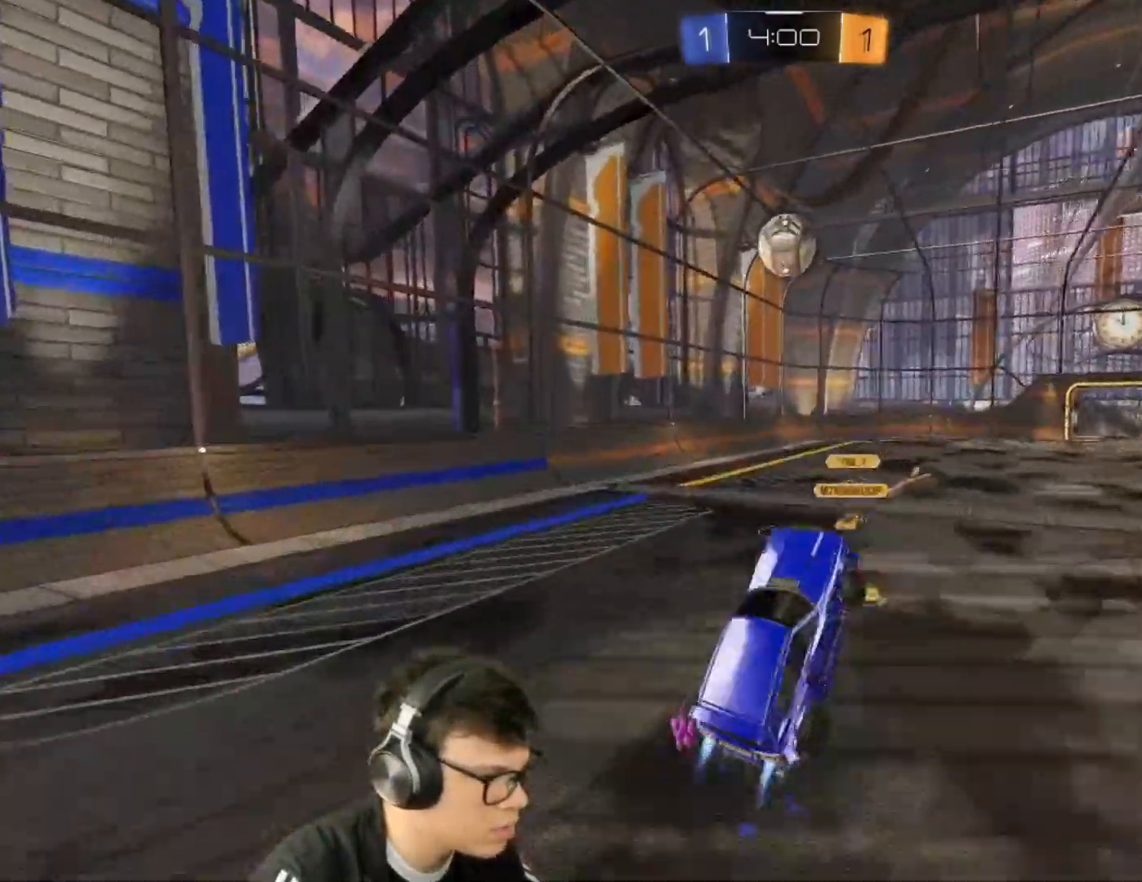
{"keys": ["d", "shift", "w"], "mouse": ["left", "right"], "events": [[200, "a", "up"], [333, "d", "down"], [400, "shift", "down"], [500, "mouse_right", "down"], [500, "w", "down"]]}
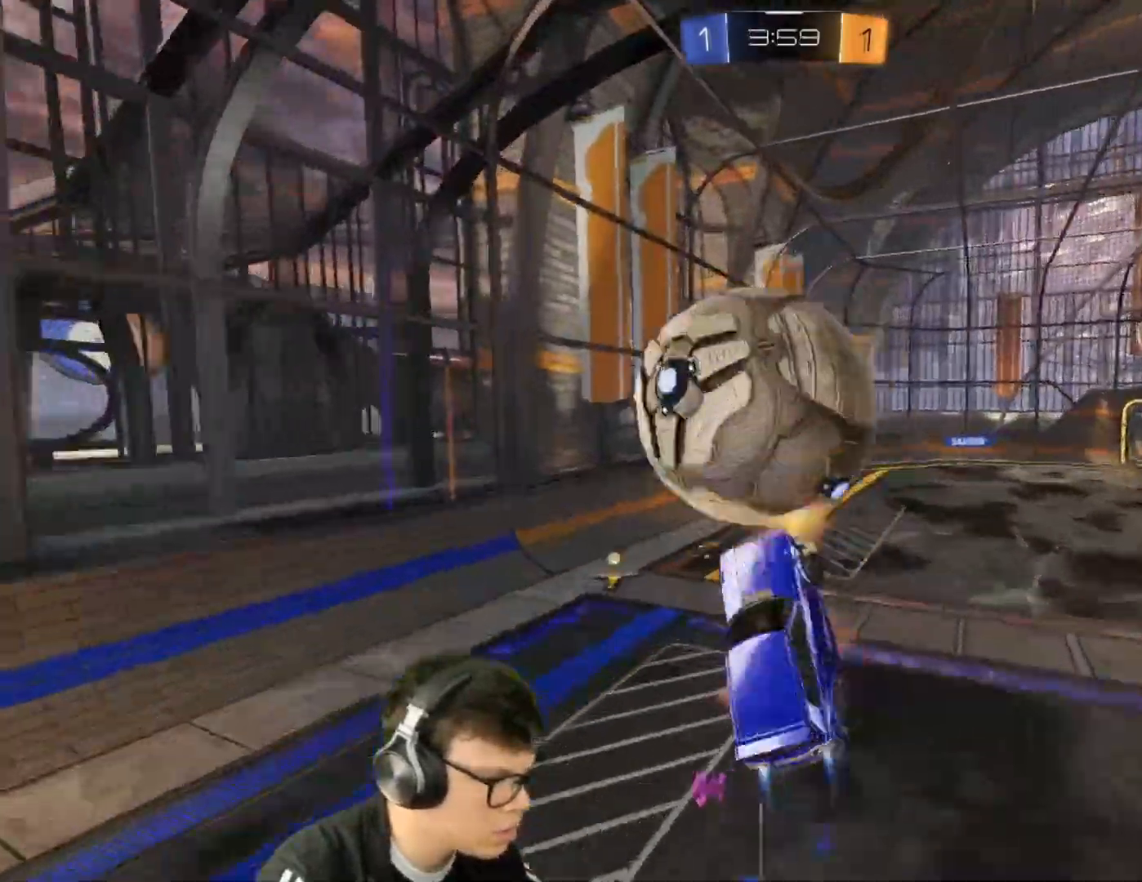
{"keys": ["shift"], "mouse": [], "events": [[300, "mouse_left", "up"], [300, "mouse_right", "up"], [467, "w", "up"], [501, "d", "up"]]}
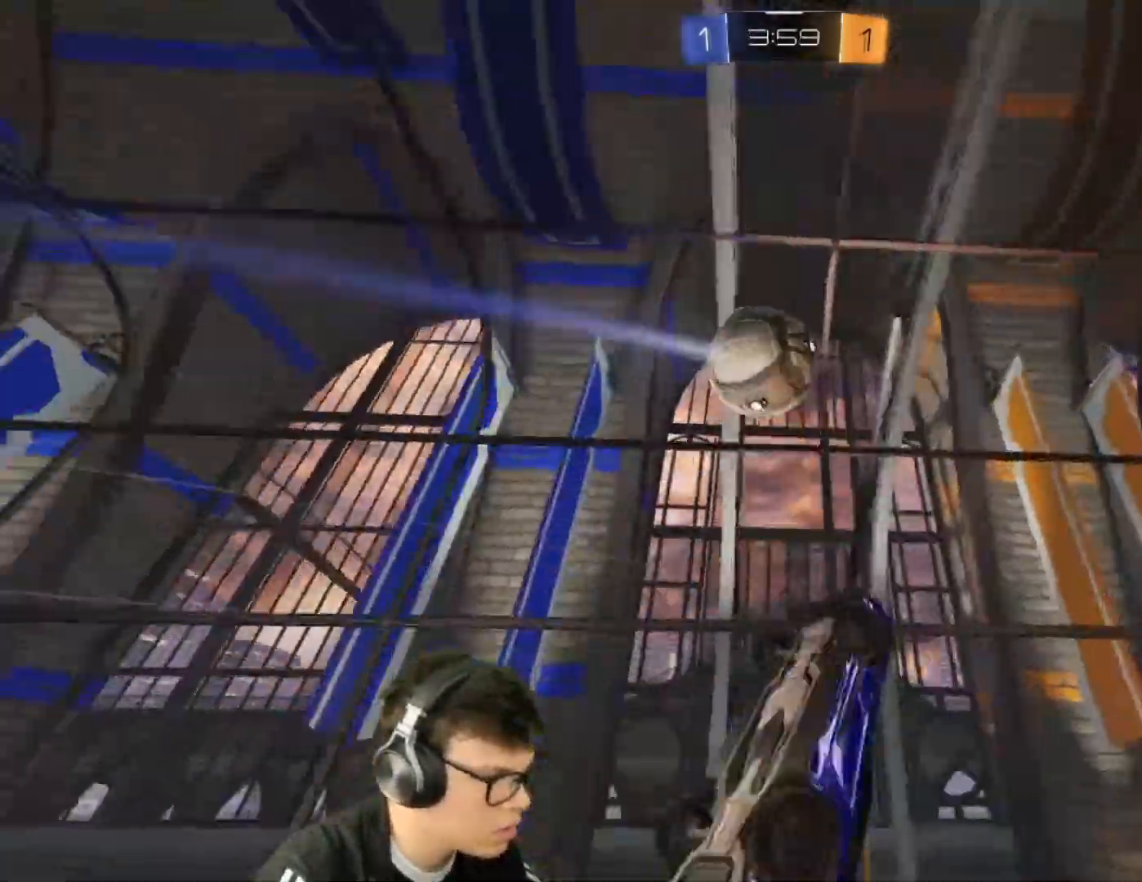
{"keys": [], "mouse": ["right"], "events": [[33, "shift", "up"], [233, "d", "down"], [233, "w", "down"], [333, "space", "down"], [367, "mouse_right", "down"], [433, "d", "up"], [433, "space", "up"], [467, "w", "up"]]}
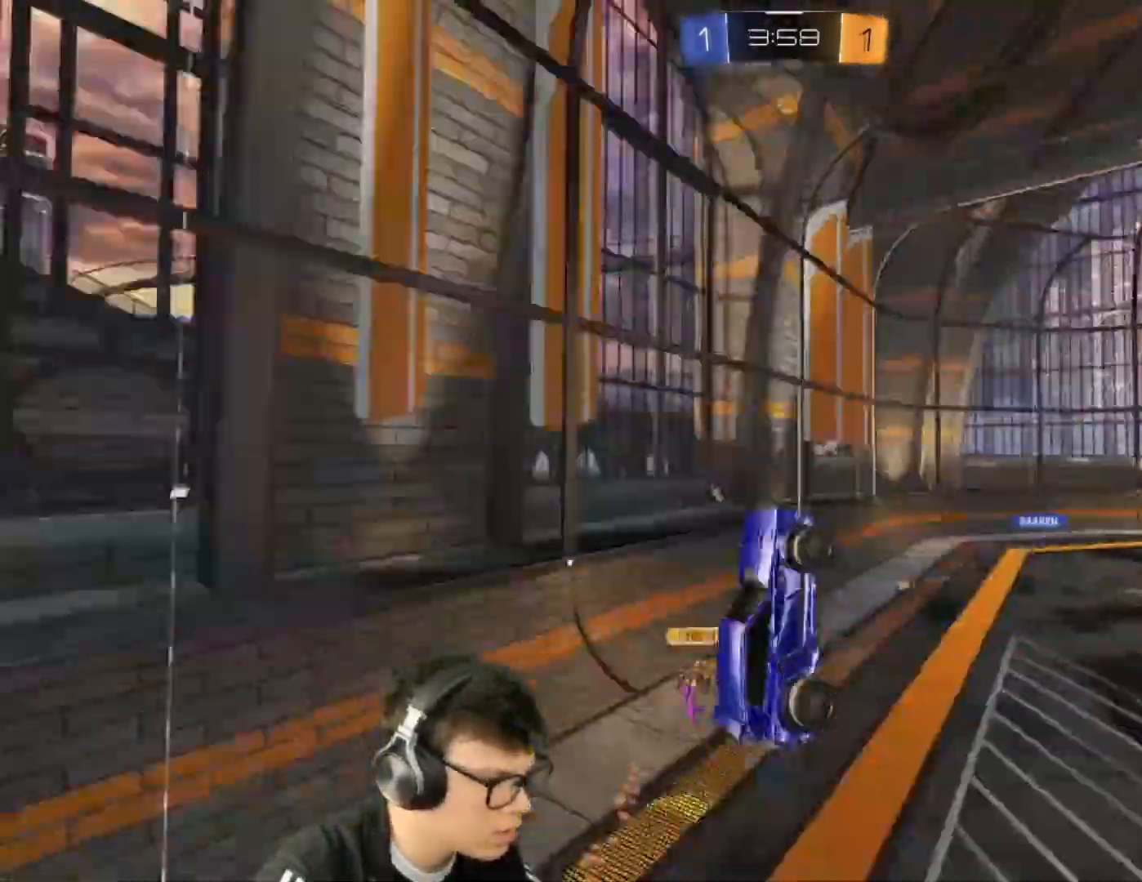
{"keys": [], "mouse": [], "events": [[33, "mouse_right", "up"], [167, "w", "down"], [300, "a", "down"], [300, "w", "up"], [401, "a", "up"]]}
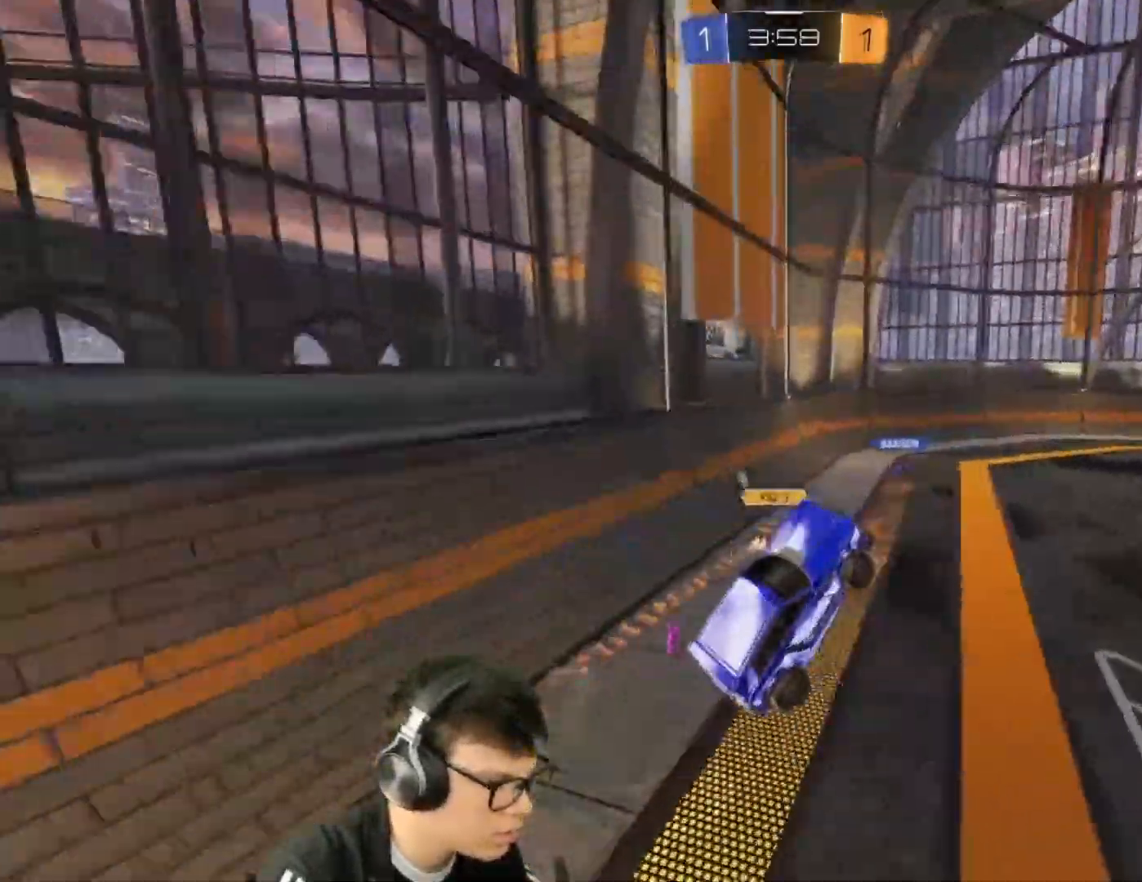
{"keys": ["d", "w"], "mouse": ["left"], "events": [[66, "w", "down"], [133, "d", "down"], [300, "mouse_left", "down"]]}
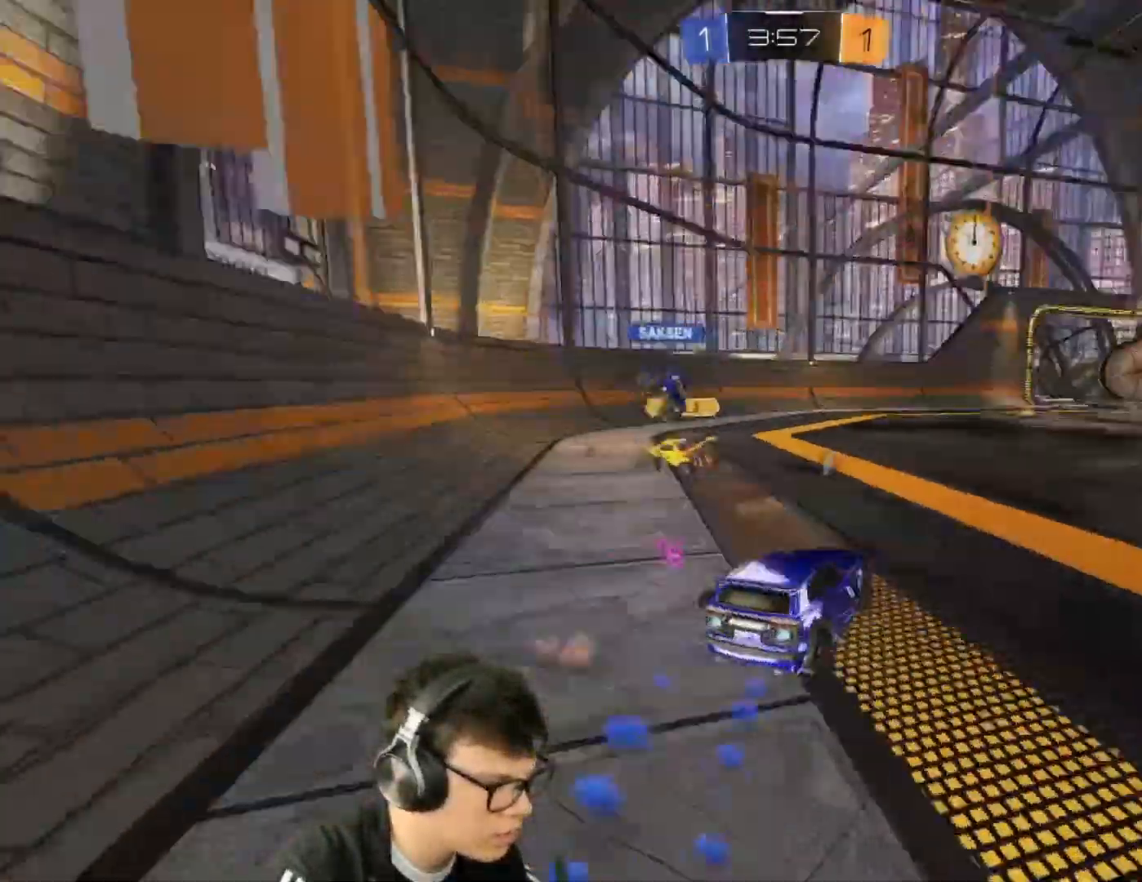
{"keys": ["d", "w"], "mouse": [], "events": [[34, "d", "up"], [100, "a", "down"], [200, "a", "up"], [234, "a", "down"], [334, "mouse_left", "up"], [434, "a", "up"], [434, "d", "down"]]}
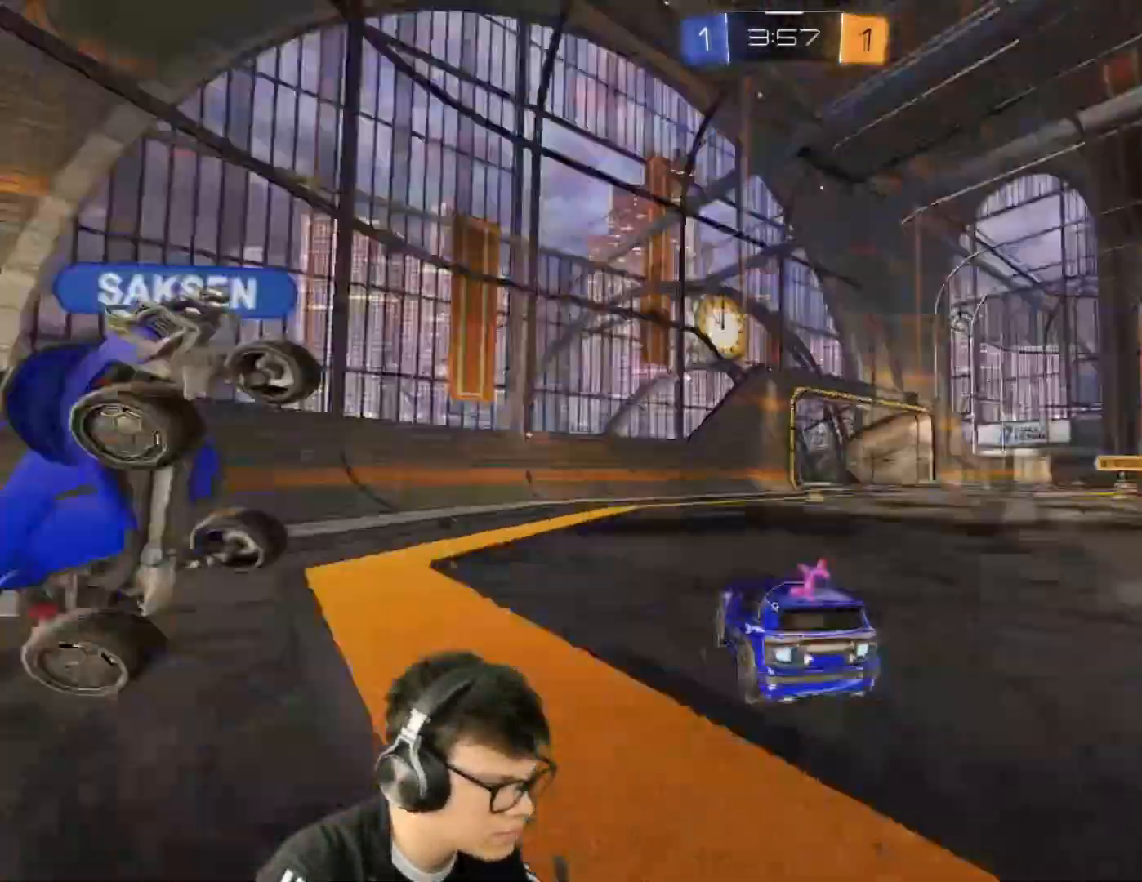
{"keys": ["d", "w"], "mouse": [], "events": [[33, "shift", "down"], [33, "space", "down"], [100, "shift", "up"], [100, "space", "up"], [200, "shift", "down"], [267, "shift", "up"]]}
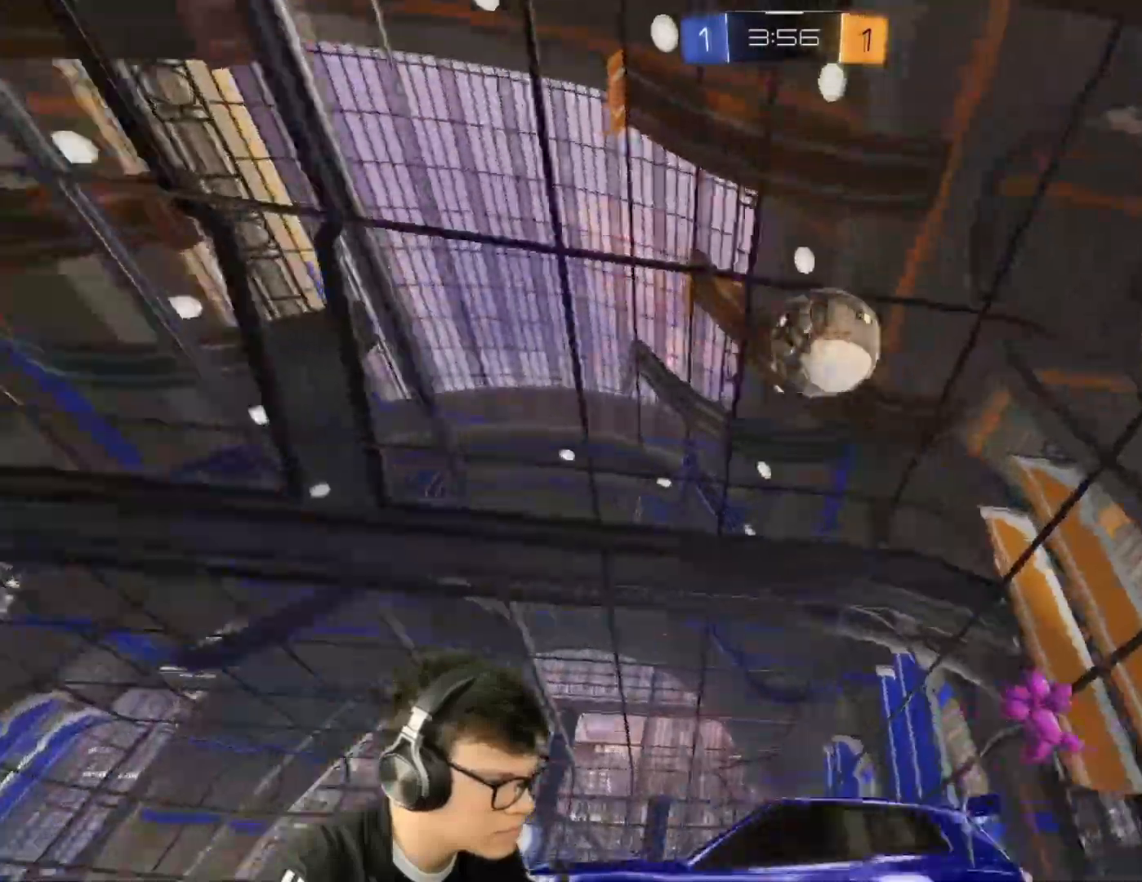
{"keys": ["w"], "mouse": ["left", "right"], "events": [[134, "mouse_left", "down"], [267, "d", "up"], [267, "mouse_right", "down"], [367, "mouse_right", "up"], [401, "mouse_right", "down"]]}
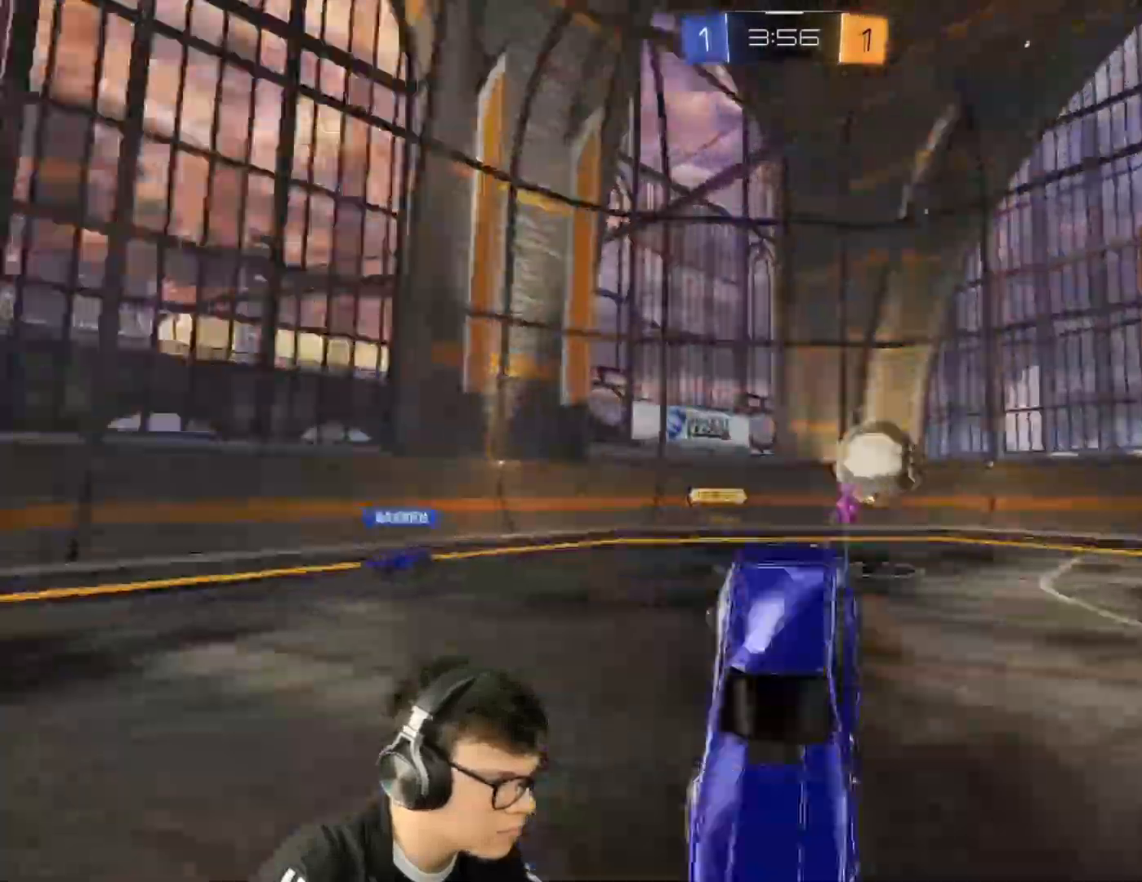
{"keys": [], "mouse": [], "events": [[66, "mouse_left", "up"], [100, "mouse_right", "up"], [100, "w", "up"]]}
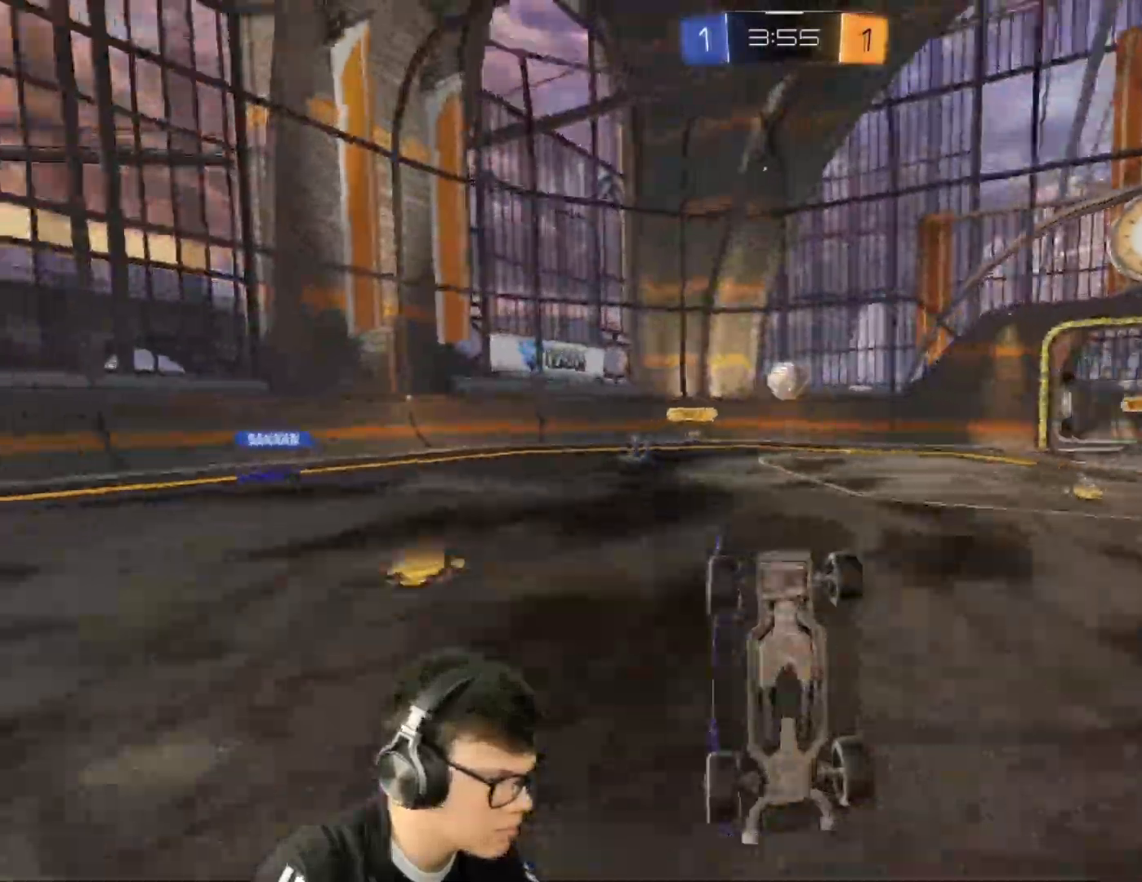
{"keys": ["a", "w"], "mouse": [], "events": [[401, "w", "down"], [434, "a", "down"]]}
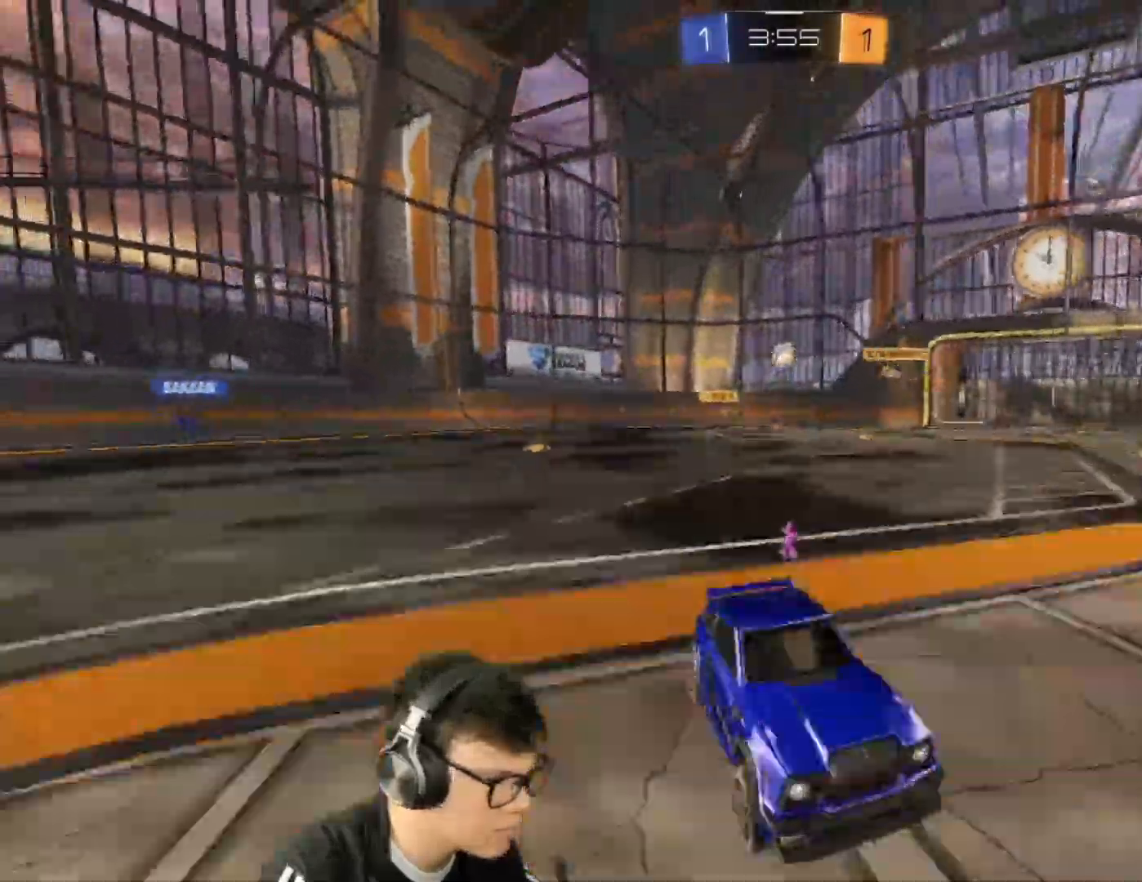
{"keys": ["a", "shift"], "mouse": [], "events": [[133, "mouse_right", "down"], [133, "shift", "down"], [166, "mouse_right", "up"], [233, "mouse_right", "down"], [400, "w", "up"], [500, "mouse_right", "up"]]}
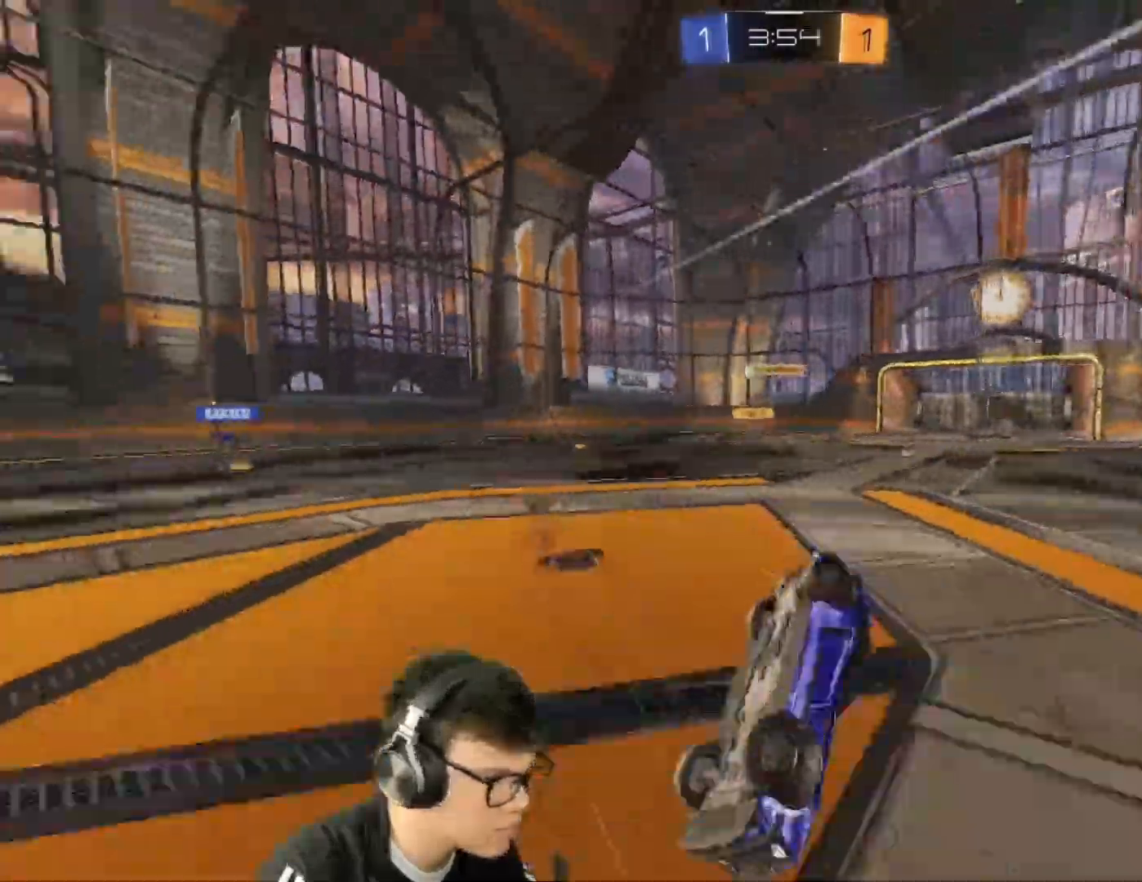
{"keys": [], "mouse": [], "events": [[33, "space", "down"], [134, "space", "up"], [434, "a", "up"], [434, "shift", "up"]]}
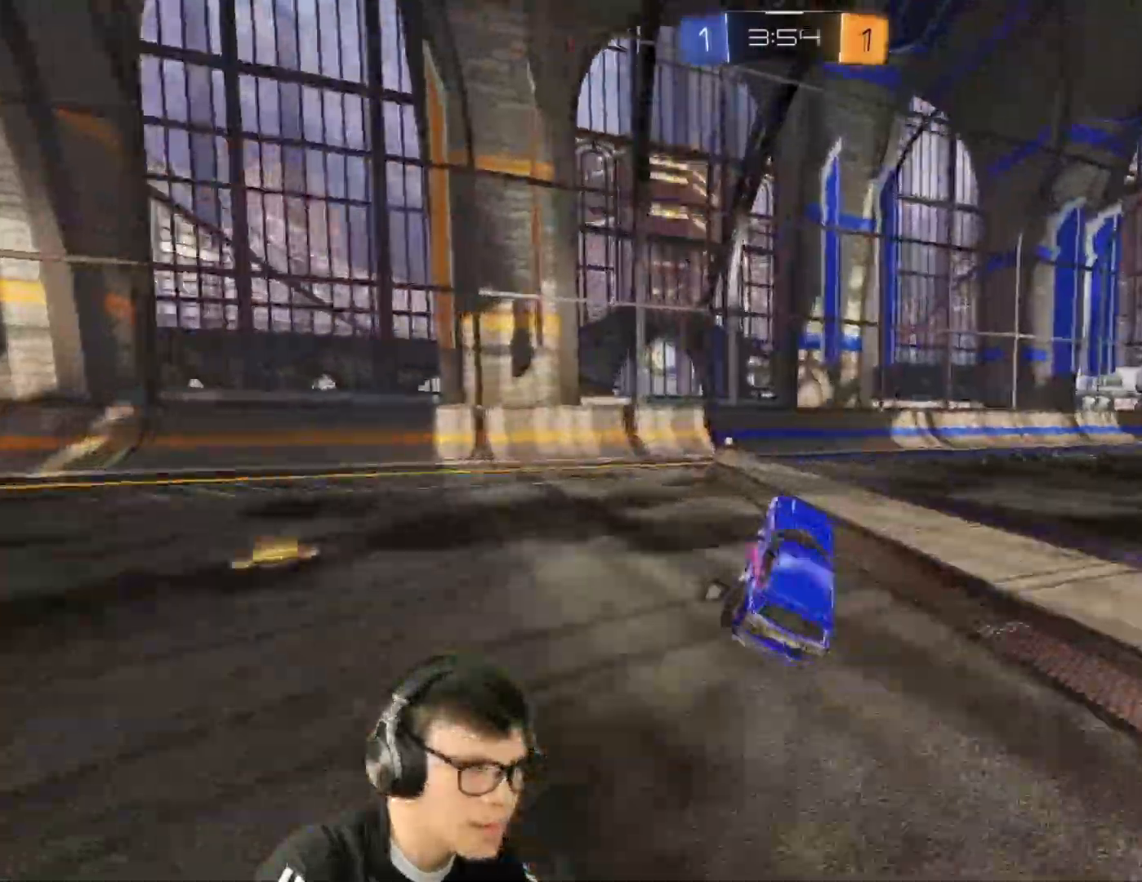
{"keys": ["a", "w"], "mouse": [], "events": [[334, "a", "down"], [367, "w", "down"]]}